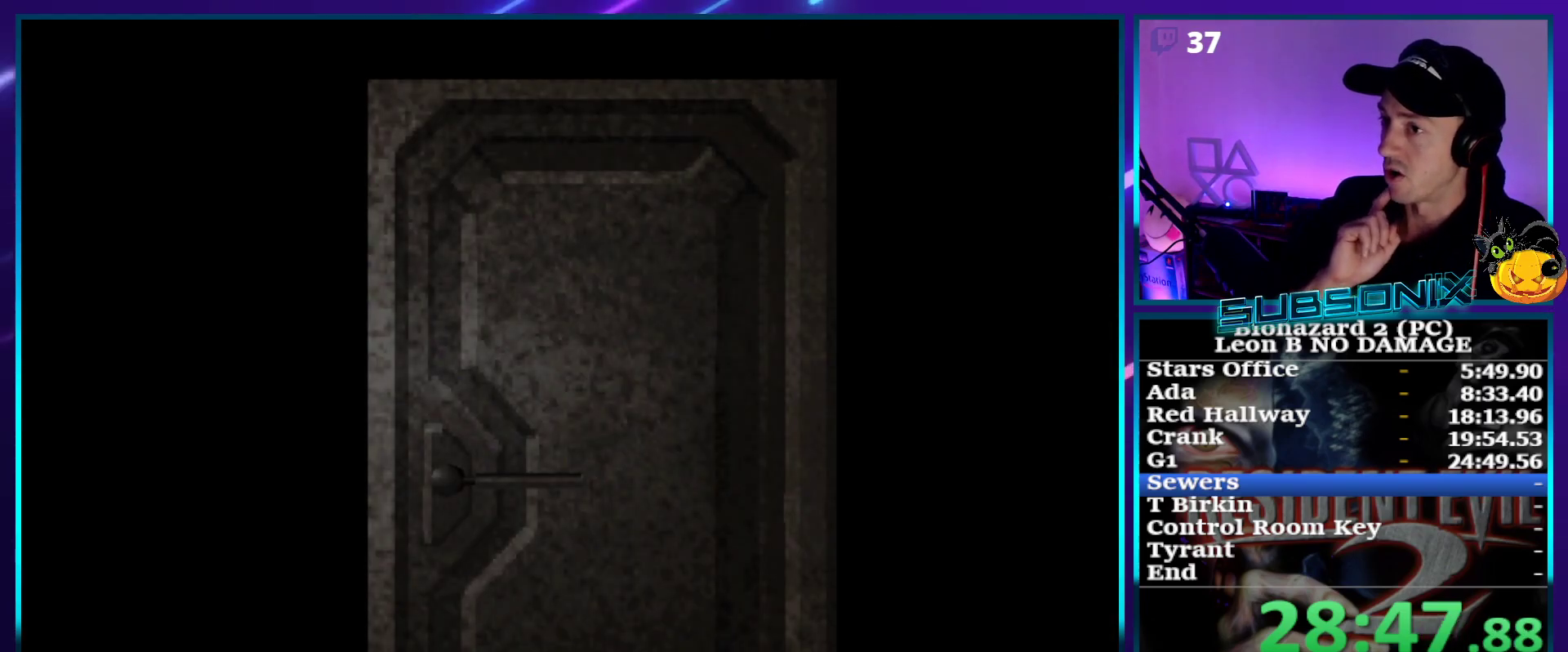
Gameplay with a controller (PlayStation layout); each line is a JSON object with the inputs held at the frame after it. "events" lists button and stick changes between this image and that frame as [ms after this image, input, new state], when the widget could be followed in between. Not read: L3 R3 left_stick.
{"buttons": ["DPAD_UP"], "right_stick": "center", "events": [[133, "DPAD_UP", "down"]]}
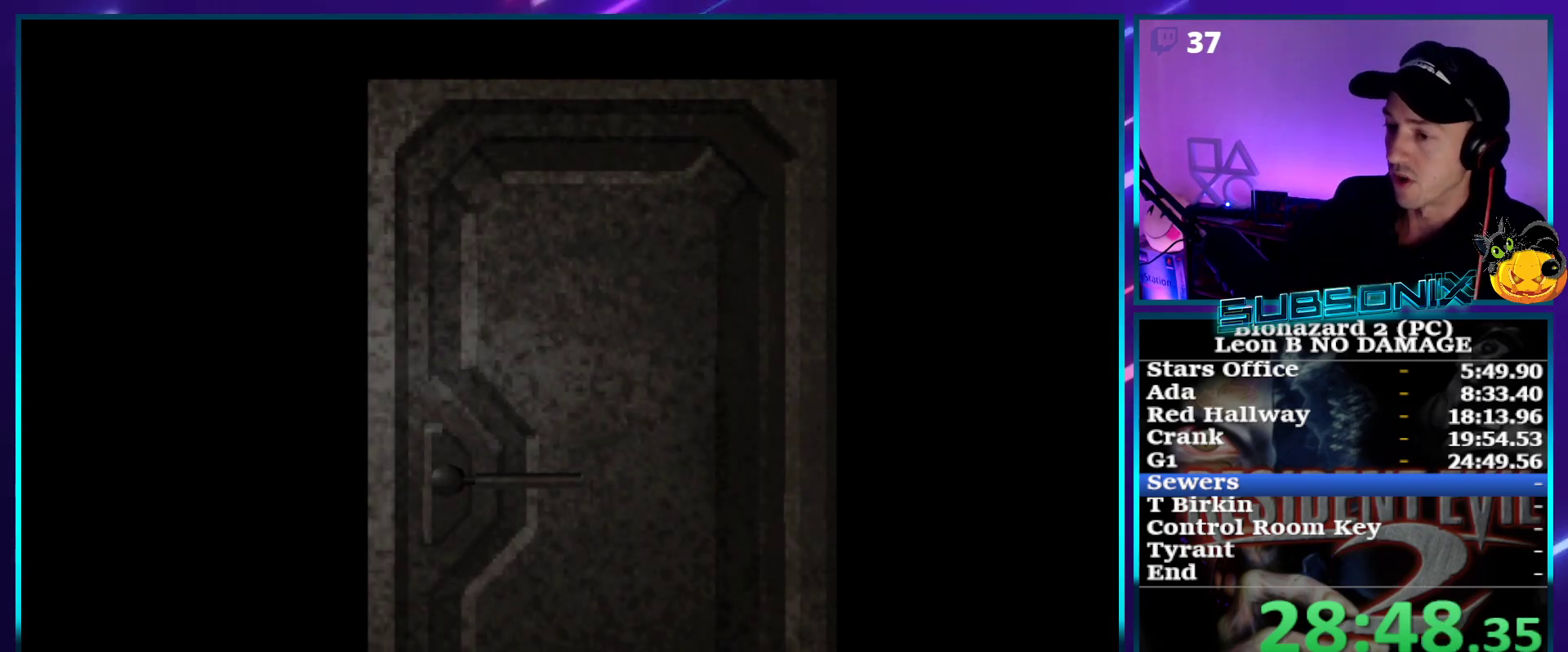
{"buttons": ["SQUARE", "DPAD_UP"], "right_stick": "center", "events": [[433, "SQUARE", "down"]]}
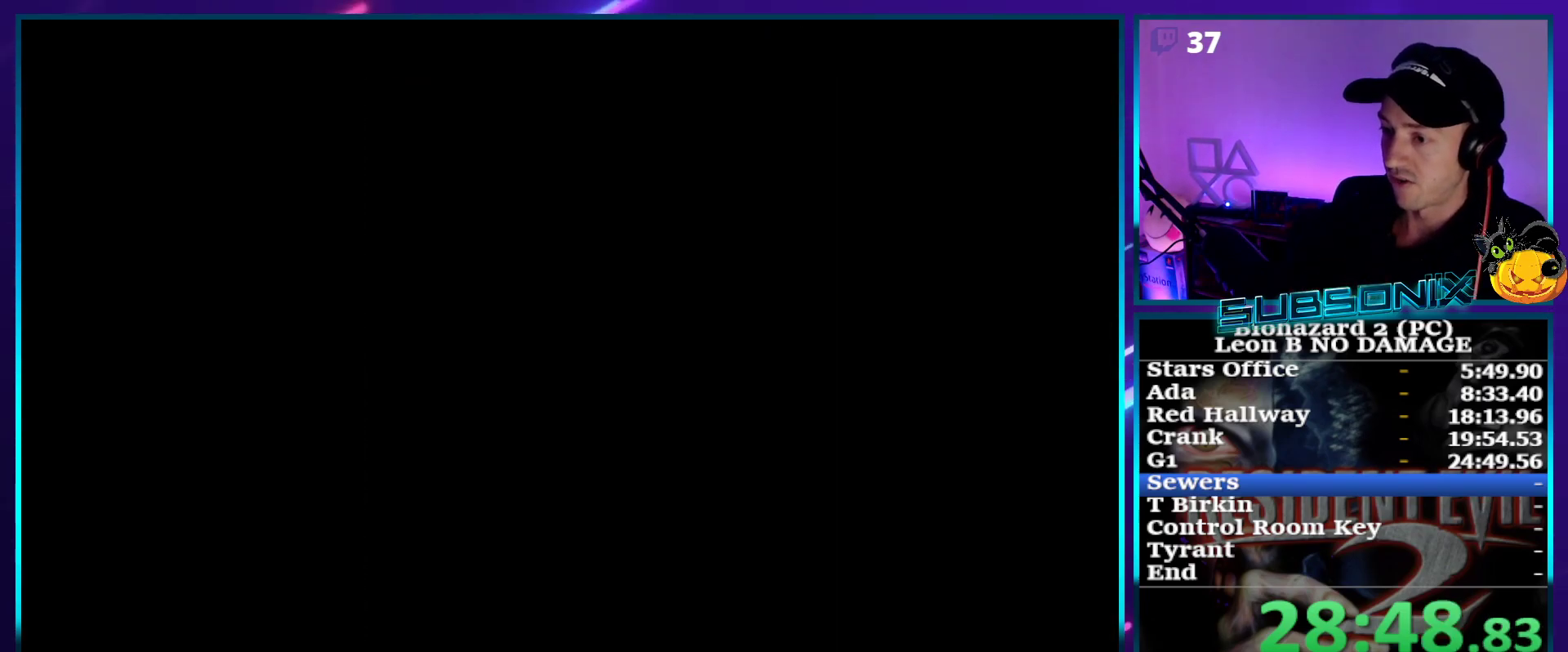
{"buttons": ["CROSS", "SQUARE", "DPAD_UP"], "right_stick": "center", "events": [[400, "CROSS", "down"]]}
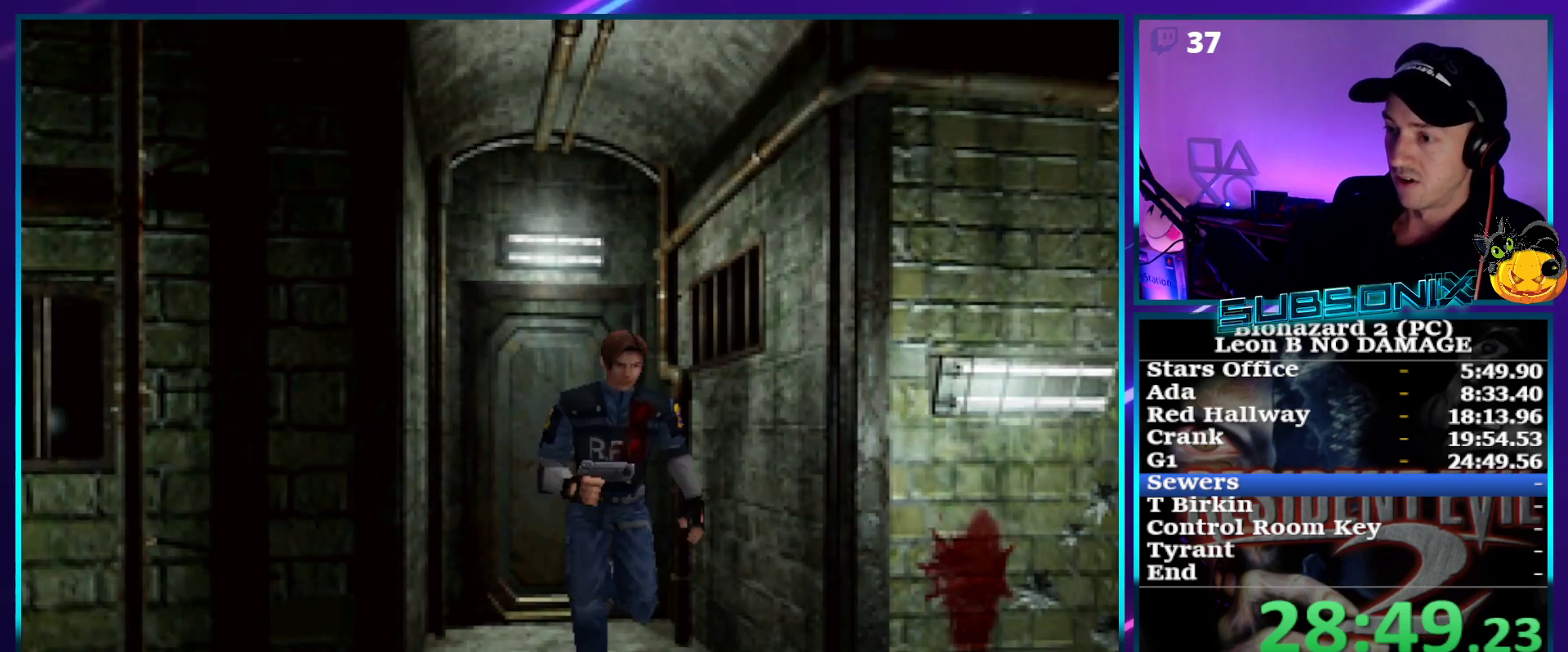
{"buttons": ["SQUARE", "DPAD_UP"], "right_stick": "center", "events": [[100, "CROSS", "up"], [133, "CROSS", "down"], [283, "CROSS", "up"], [350, "CROSS", "down"], [483, "CROSS", "up"]]}
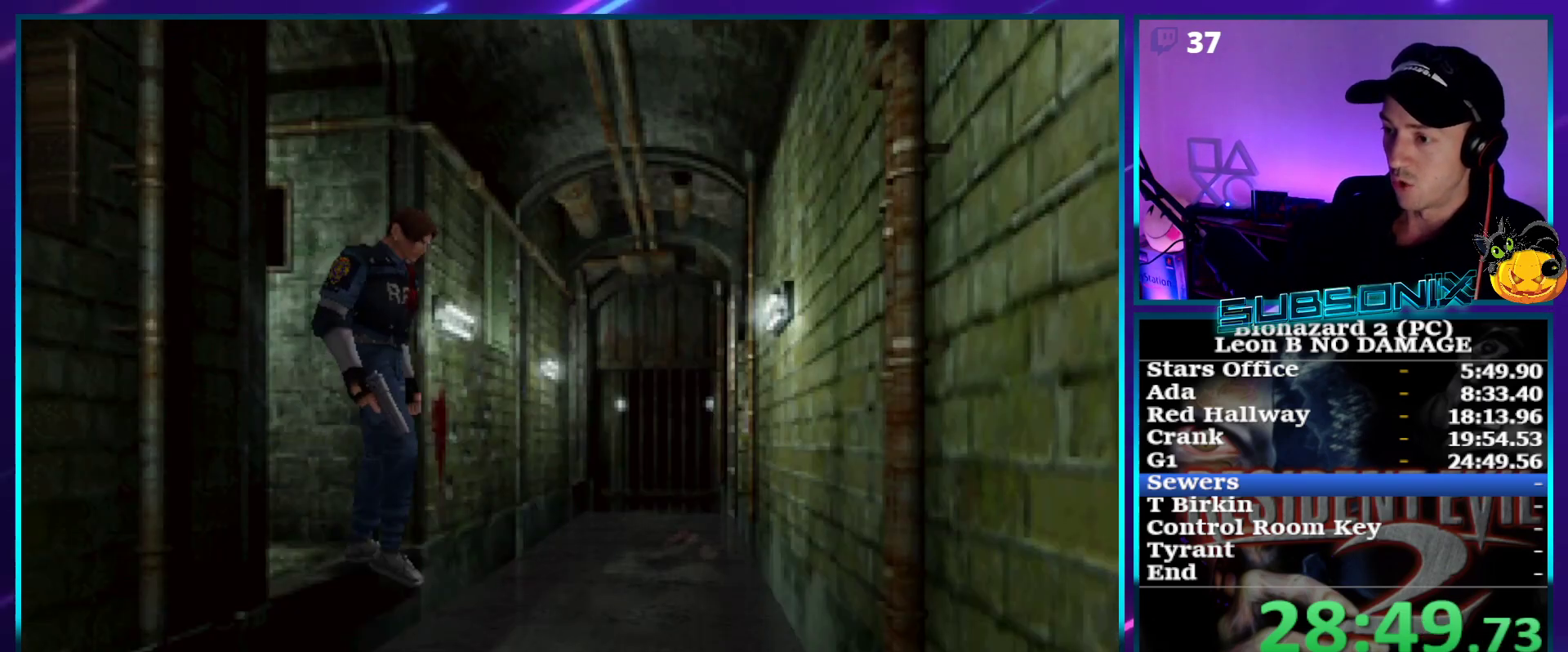
{"buttons": ["SQUARE", "DPAD_UP", "DPAD_RIGHT"], "right_stick": "center", "events": [[33, "CROSS", "down"], [167, "CROSS", "up"], [233, "DPAD_RIGHT", "down"]]}
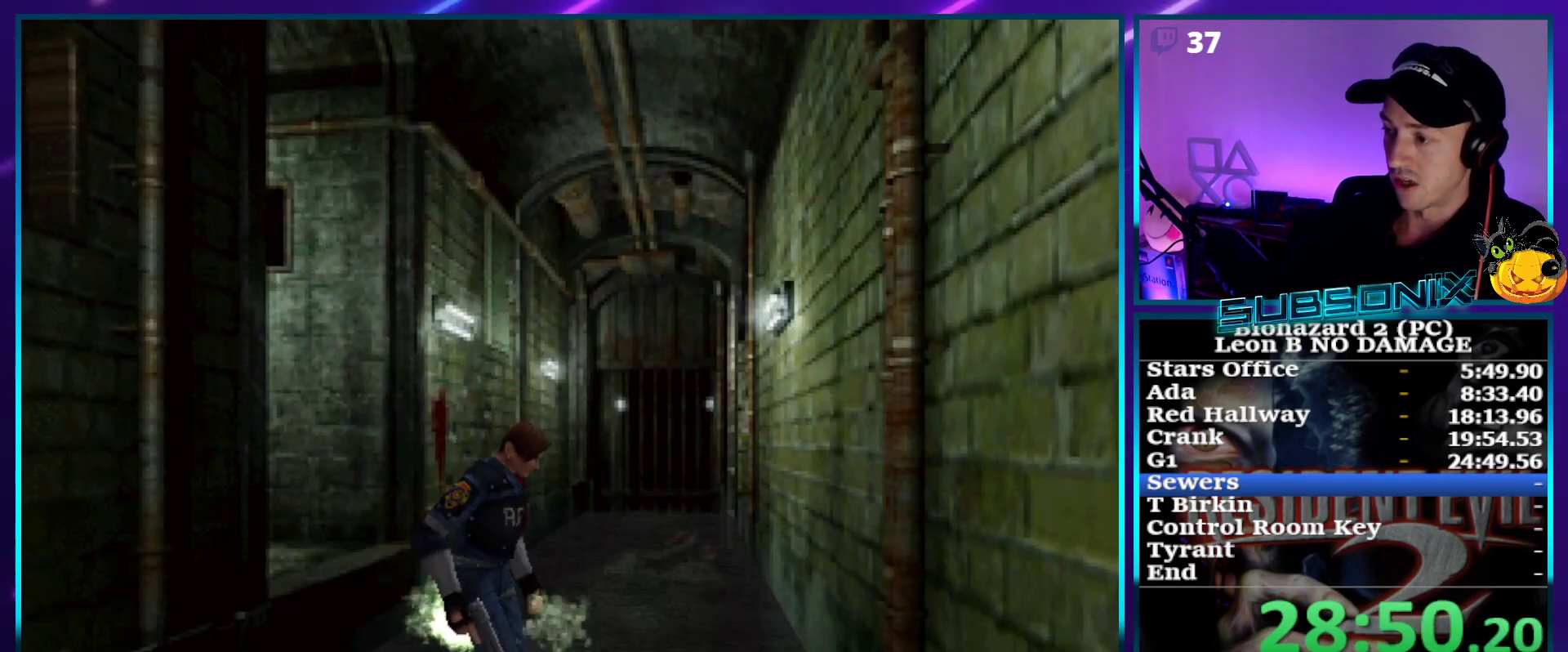
{"buttons": ["SQUARE", "DPAD_UP"], "right_stick": "center", "events": [[483, "DPAD_RIGHT", "up"]]}
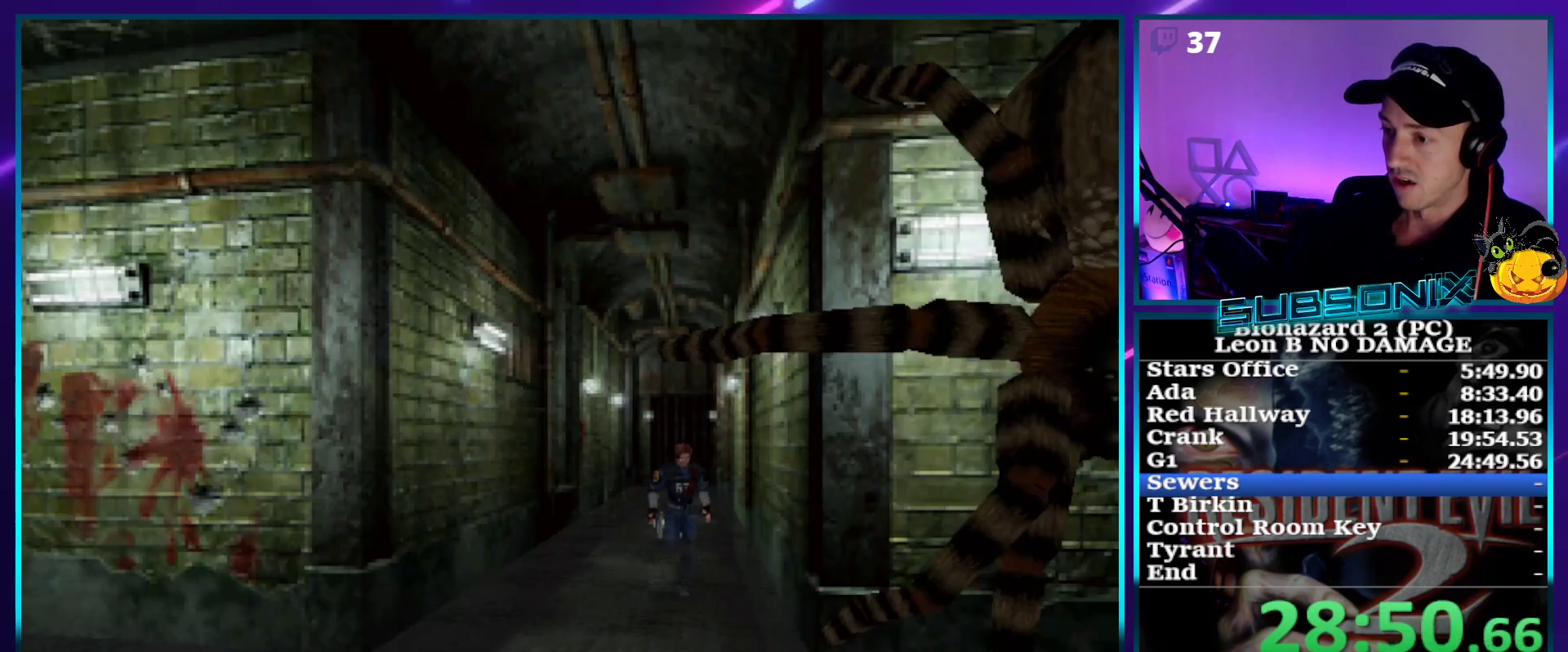
{"buttons": ["SQUARE", "DPAD_UP"], "right_stick": "center", "events": [[383, "DPAD_RIGHT", "down"], [467, "DPAD_RIGHT", "up"]]}
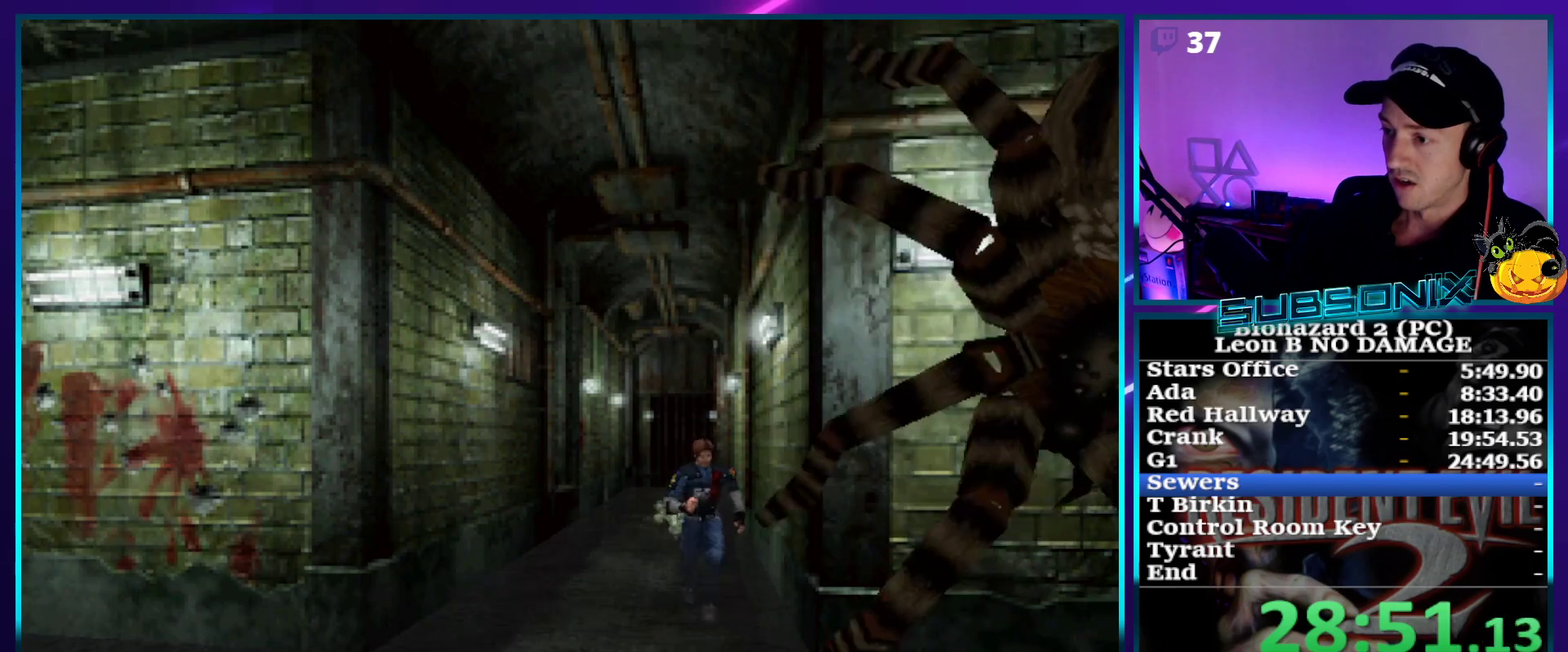
{"buttons": ["SQUARE", "DPAD_UP"], "right_stick": "center", "events": [[300, "DPAD_RIGHT", "down"], [333, "DPAD_RIGHT", "up"]]}
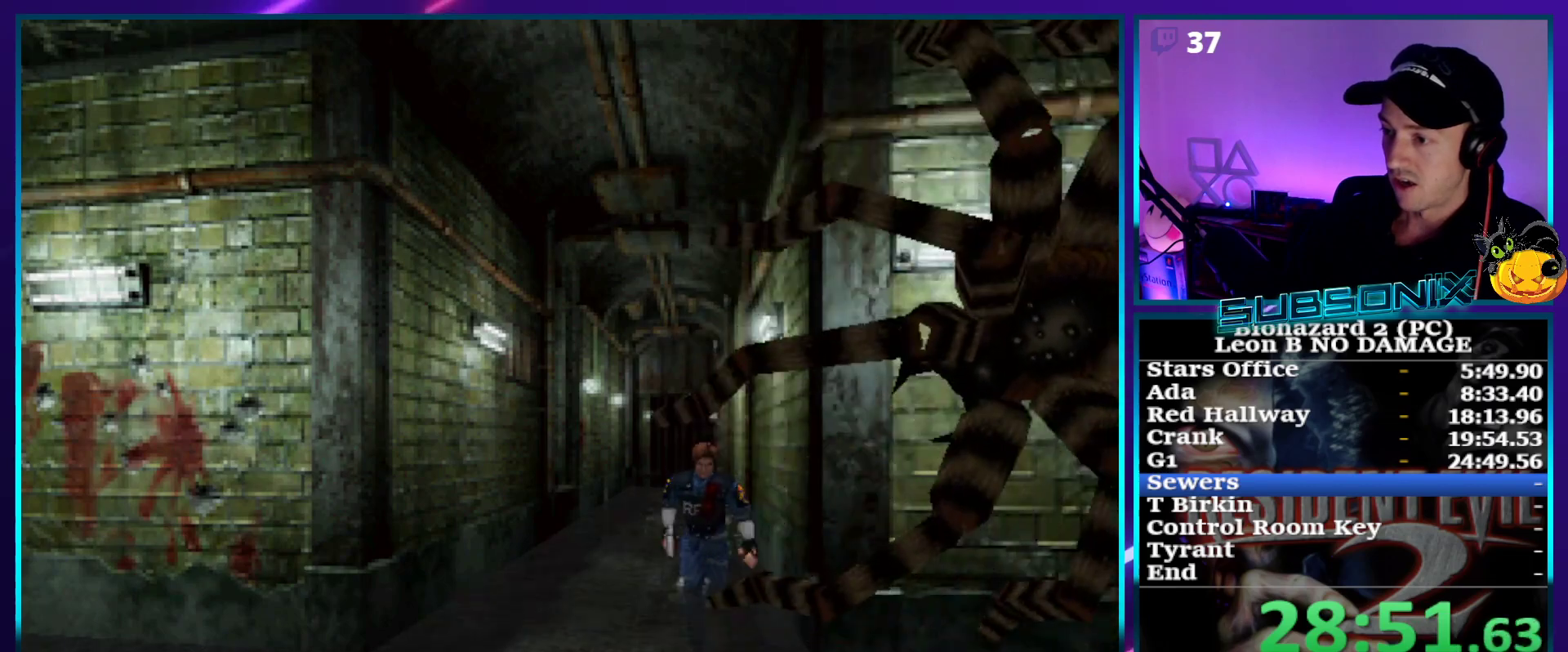
{"buttons": ["SQUARE", "DPAD_UP"], "right_stick": "center", "events": []}
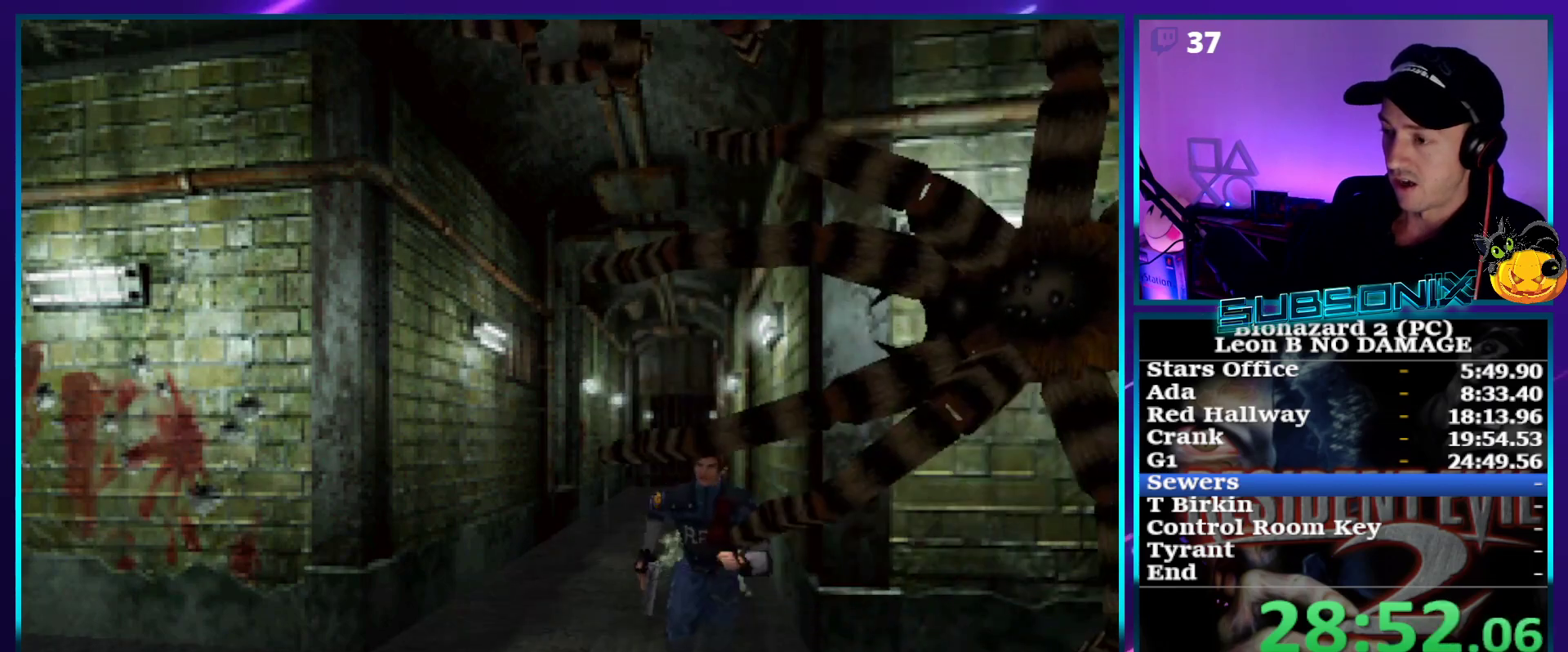
{"buttons": ["SQUARE", "DPAD_UP"], "right_stick": "center", "events": []}
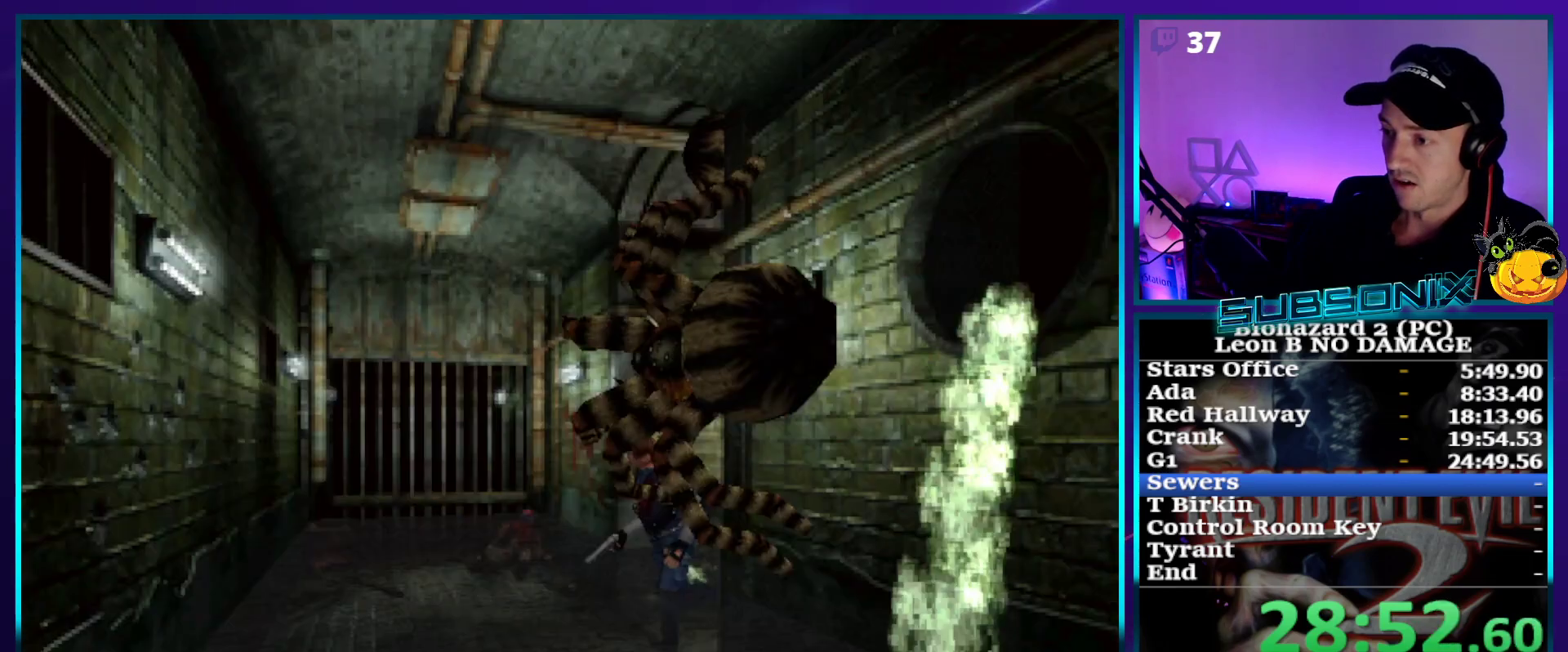
{"buttons": ["SQUARE", "DPAD_UP", "DPAD_LEFT"], "right_stick": "center", "events": [[483, "DPAD_LEFT", "down"]]}
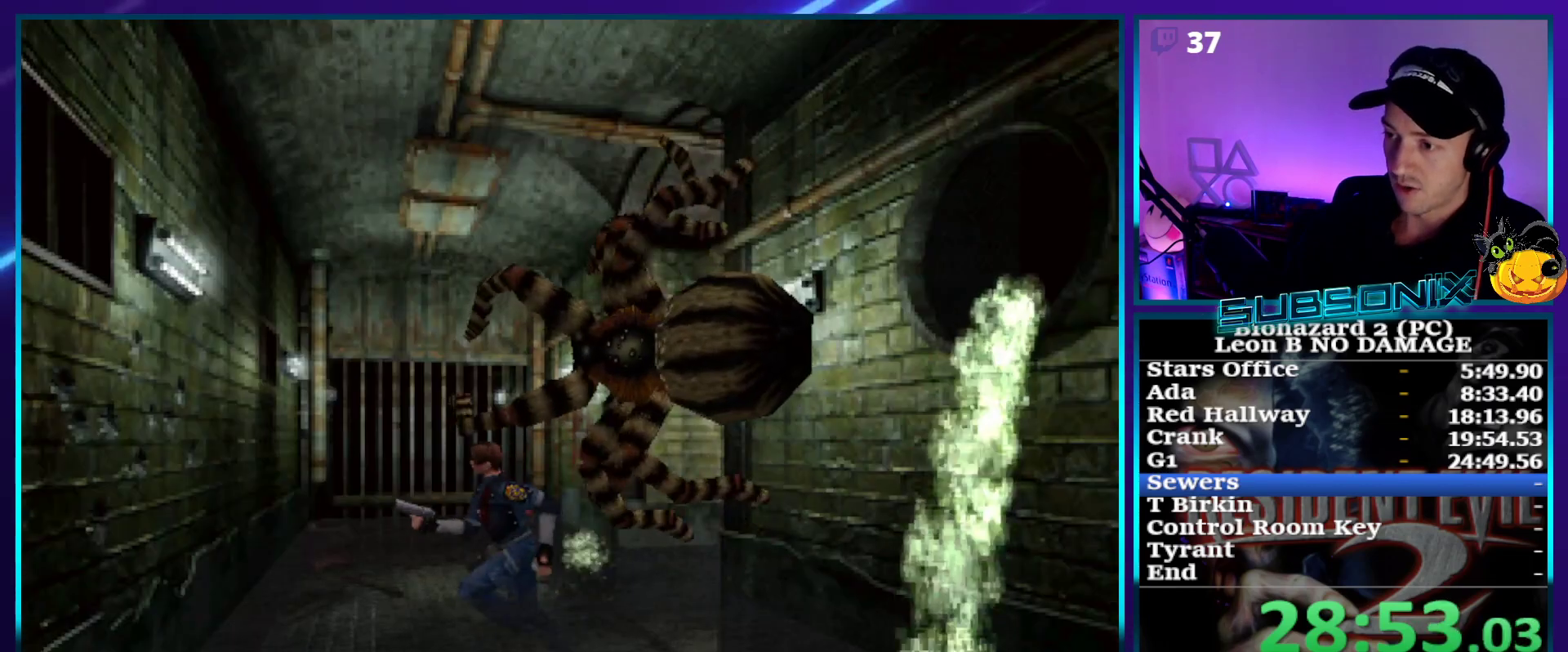
{"buttons": ["SQUARE", "DPAD_UP", "DPAD_LEFT"], "right_stick": "center", "events": []}
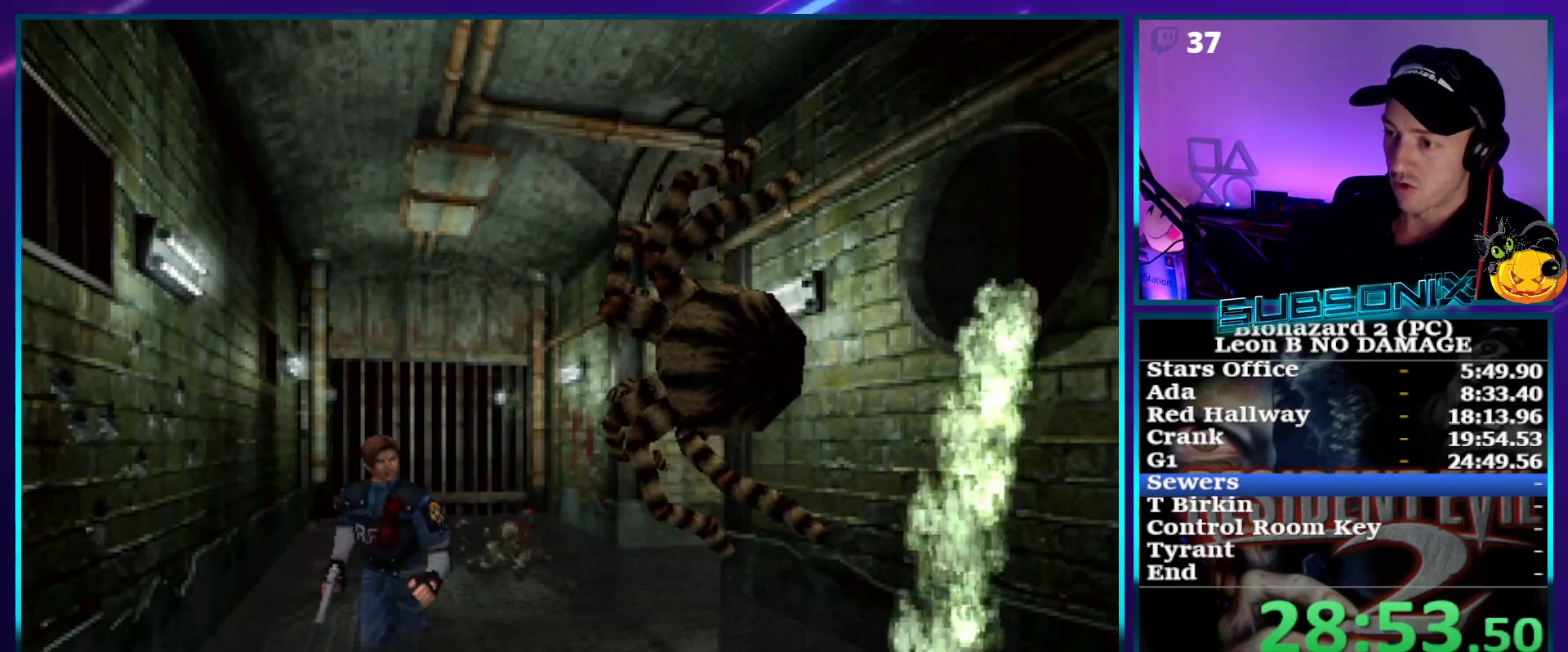
{"buttons": ["SQUARE", "DPAD_UP"], "right_stick": "center", "events": [[100, "DPAD_LEFT", "up"]]}
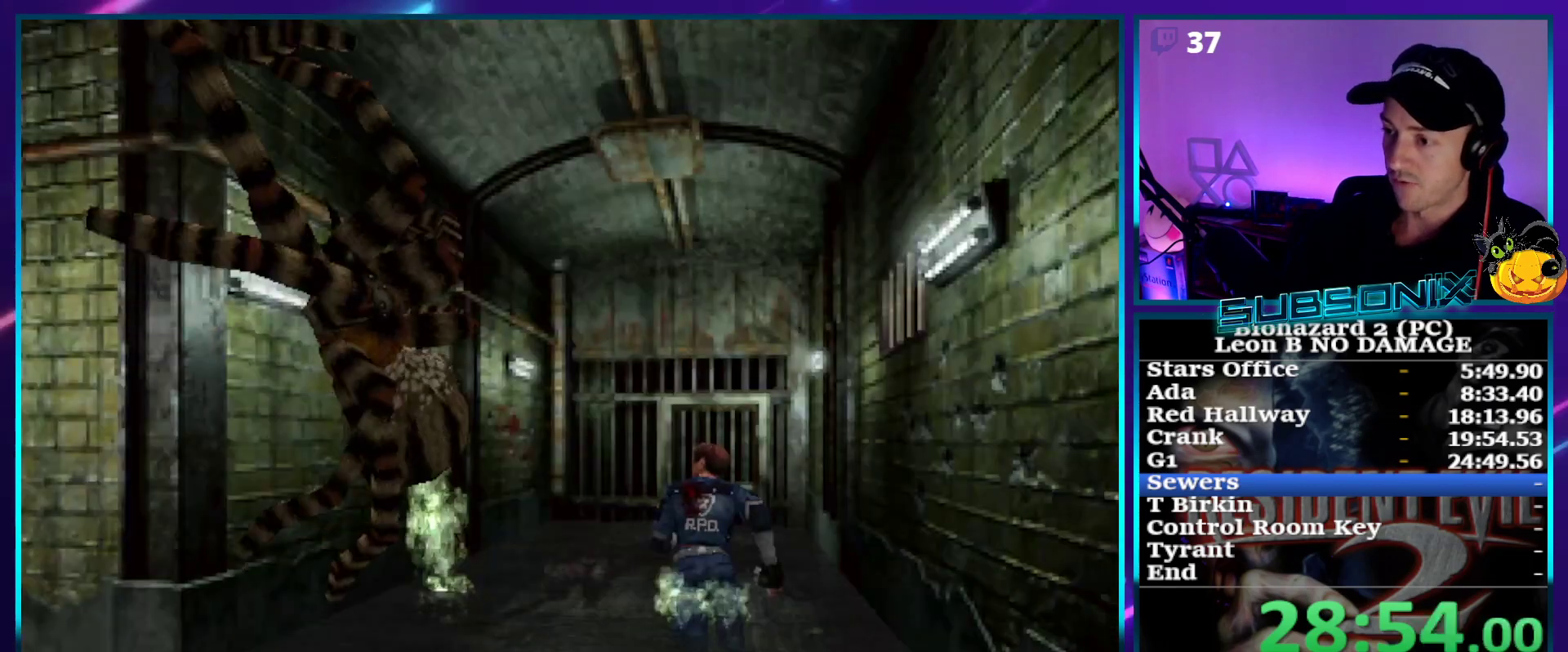
{"buttons": ["SQUARE", "DPAD_UP"], "right_stick": "center", "events": [[317, "CROSS", "down"], [467, "CROSS", "up"]]}
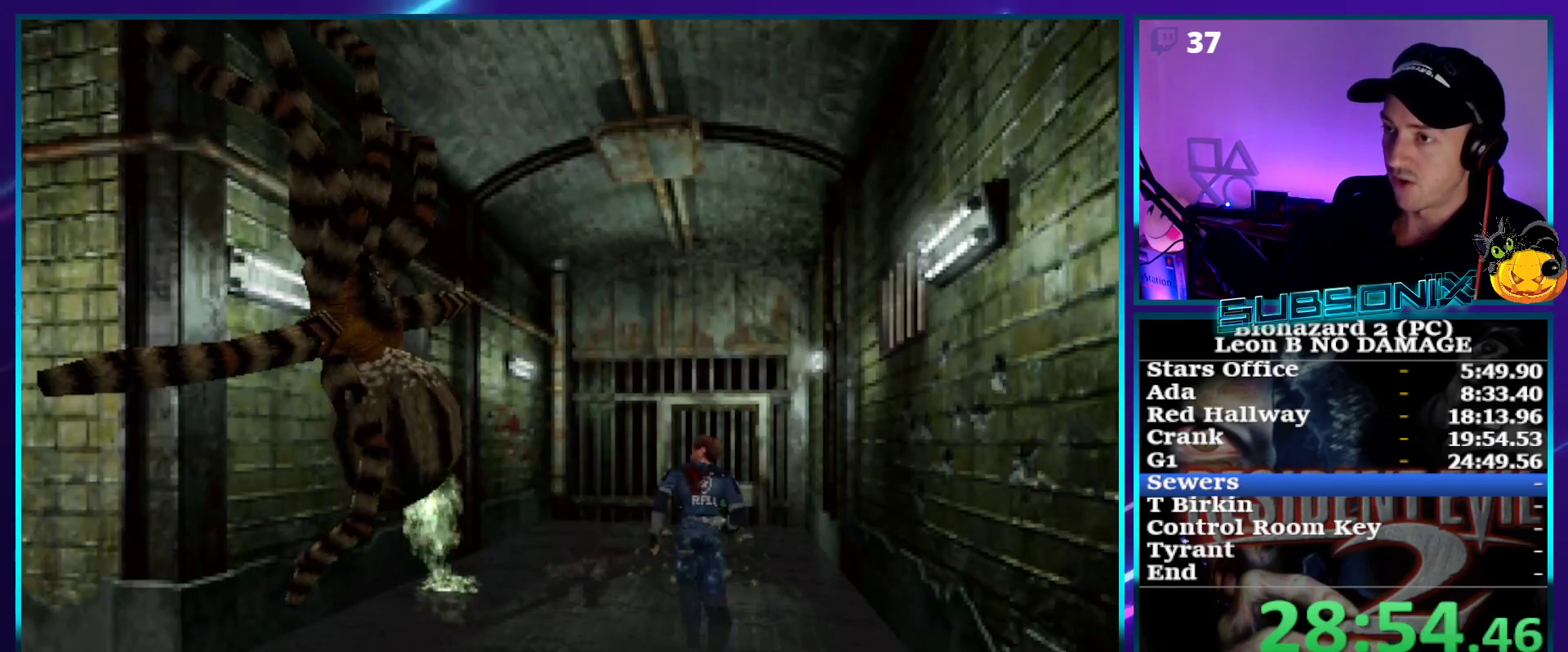
{"buttons": ["SQUARE", "DPAD_UP"], "right_stick": "center", "events": [[50, "CROSS", "down"], [150, "CROSS", "up"], [200, "CROSS", "down"], [300, "CROSS", "up"], [383, "CROSS", "down"], [467, "CROSS", "up"]]}
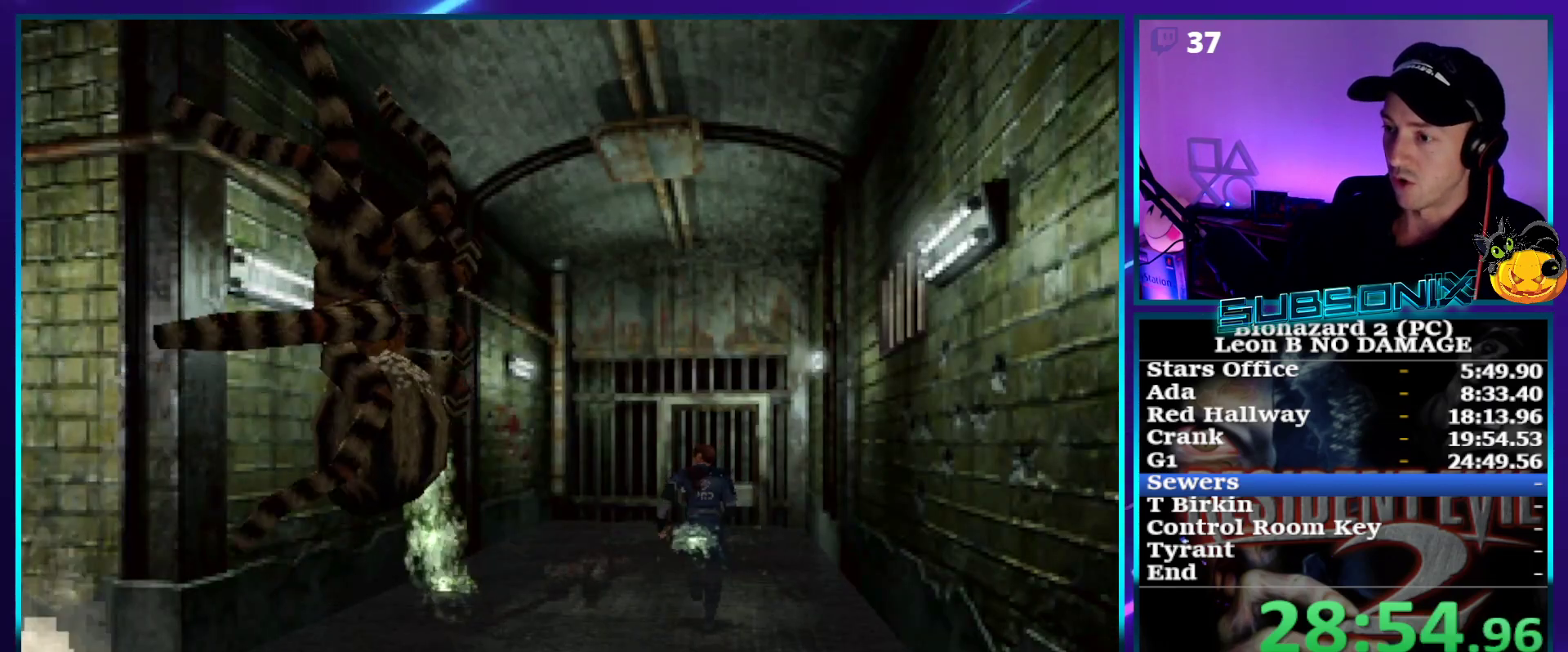
{"buttons": ["SQUARE", "DPAD_UP"], "right_stick": "center", "events": [[50, "CROSS", "down"], [133, "CROSS", "up"], [200, "CROSS", "down"], [300, "CROSS", "up"], [383, "CROSS", "down"], [467, "CROSS", "up"]]}
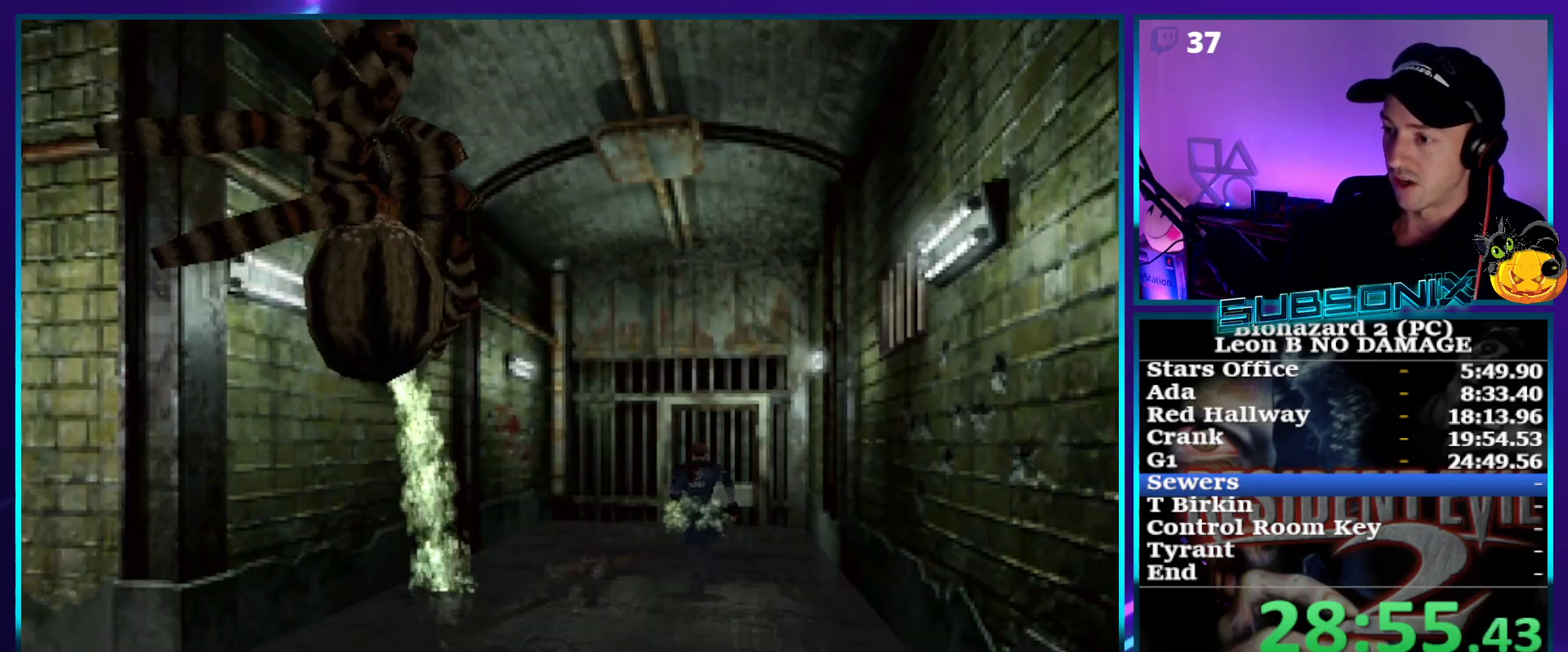
{"buttons": ["SQUARE", "DPAD_UP"], "right_stick": "center", "events": [[33, "CROSS", "down"], [150, "CROSS", "up"], [217, "CROSS", "down"], [300, "CROSS", "up"], [383, "CROSS", "down"], [467, "CROSS", "up"]]}
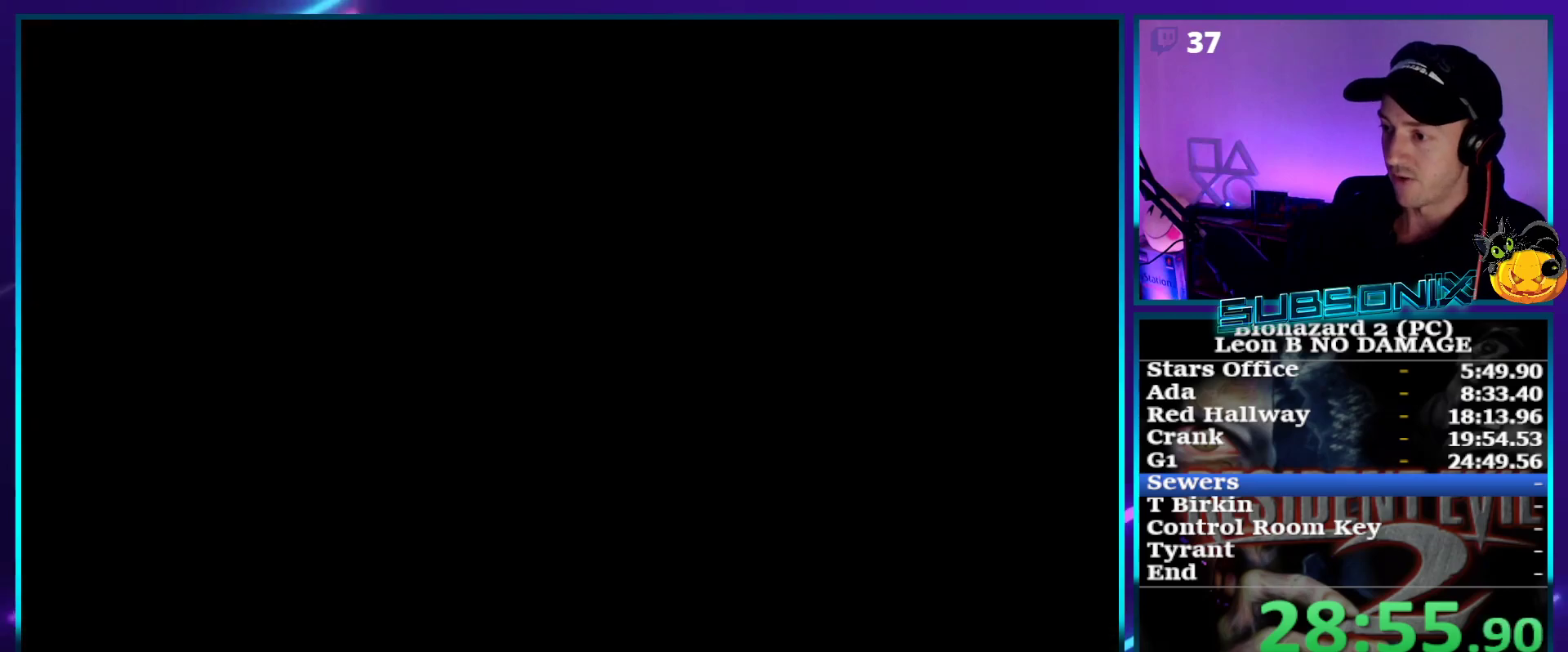
{"buttons": ["SQUARE"], "right_stick": "center", "events": [[50, "CROSS", "down"], [150, "CROSS", "up"], [217, "CROSS", "down"], [317, "CROSS", "up"], [500, "DPAD_UP", "up"]]}
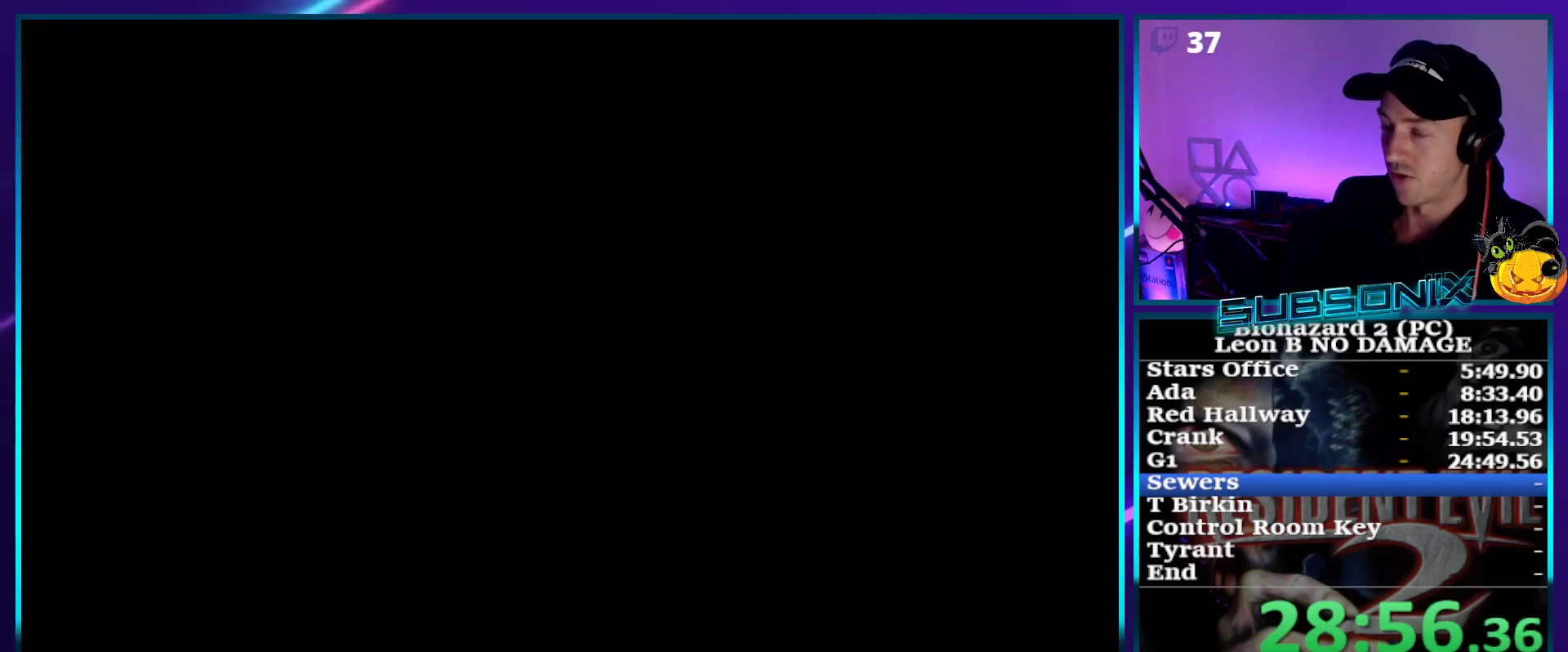
{"buttons": ["SQUARE", "DPAD_UP"], "right_stick": "center", "events": [[167, "DPAD_UP", "down"]]}
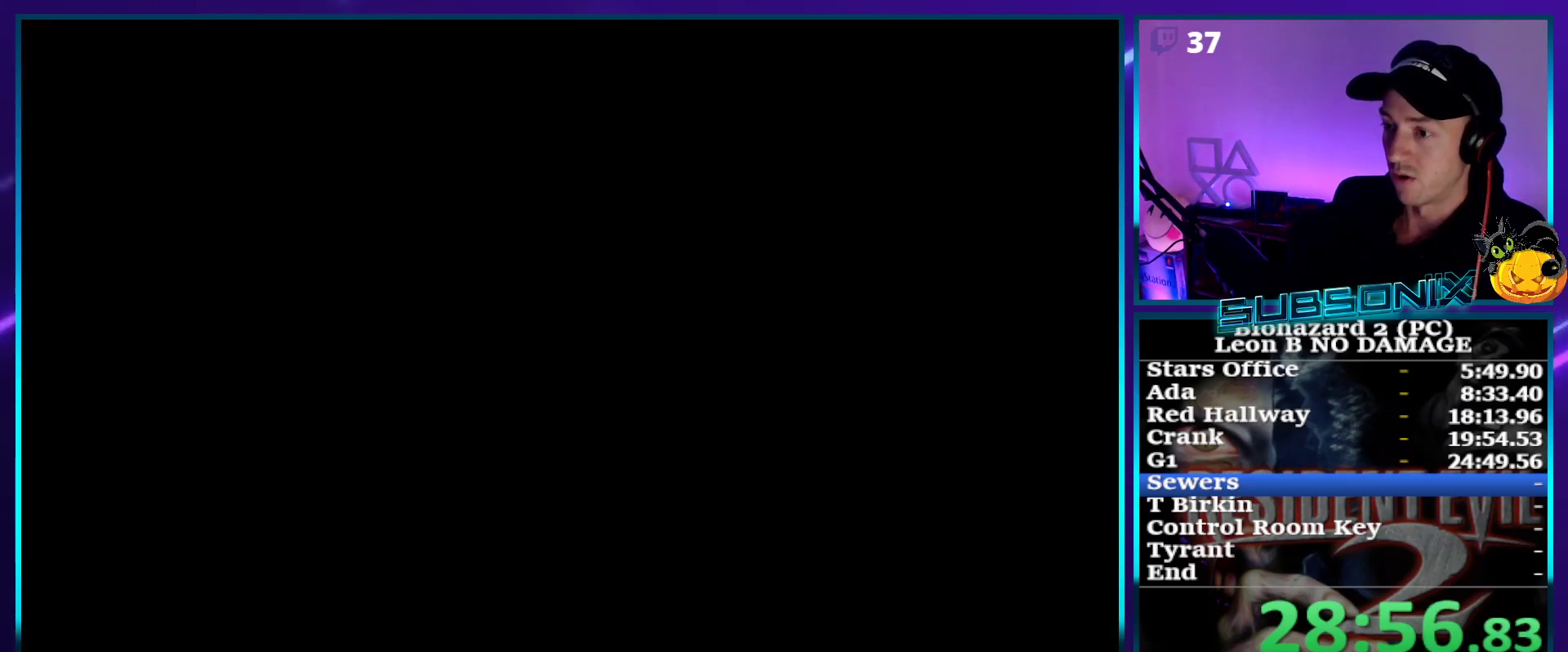
{"buttons": ["SQUARE", "DPAD_UP"], "right_stick": "center", "events": []}
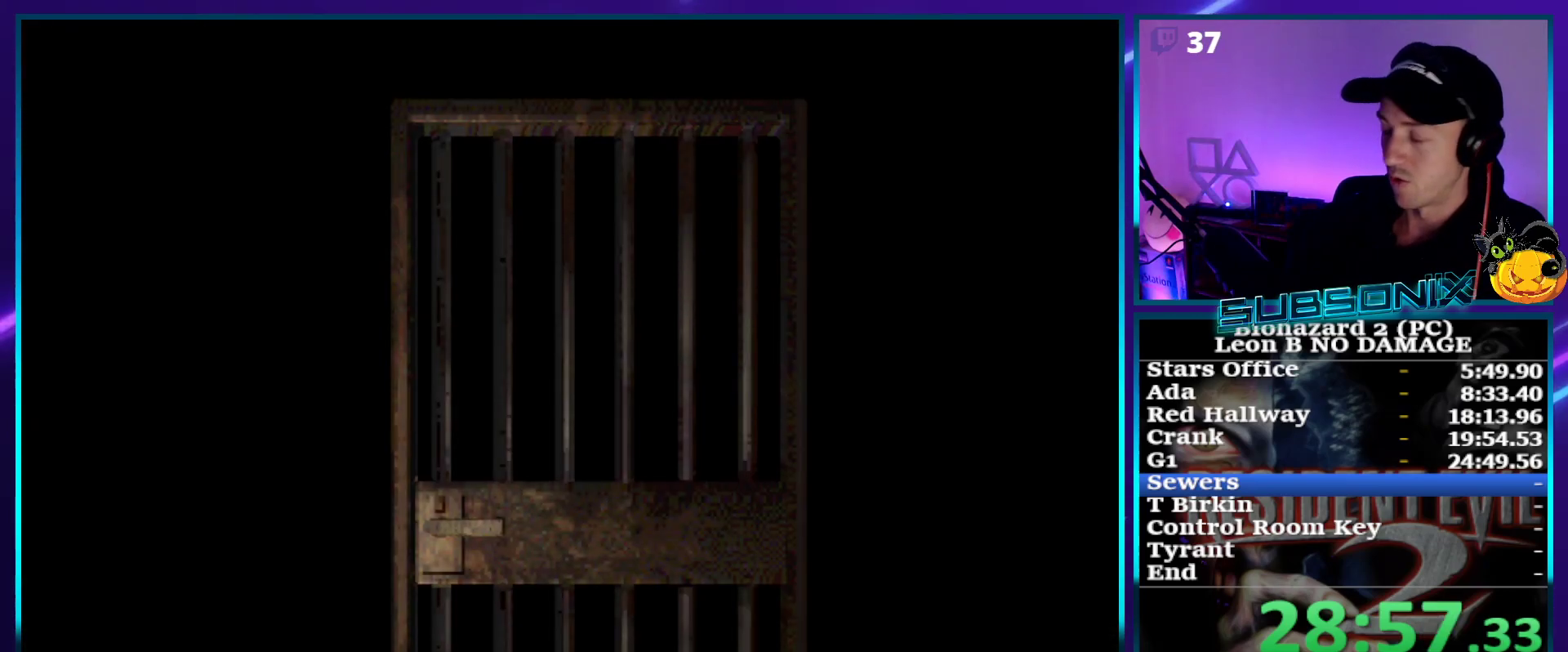
{"buttons": ["SQUARE", "DPAD_UP"], "right_stick": "center", "events": []}
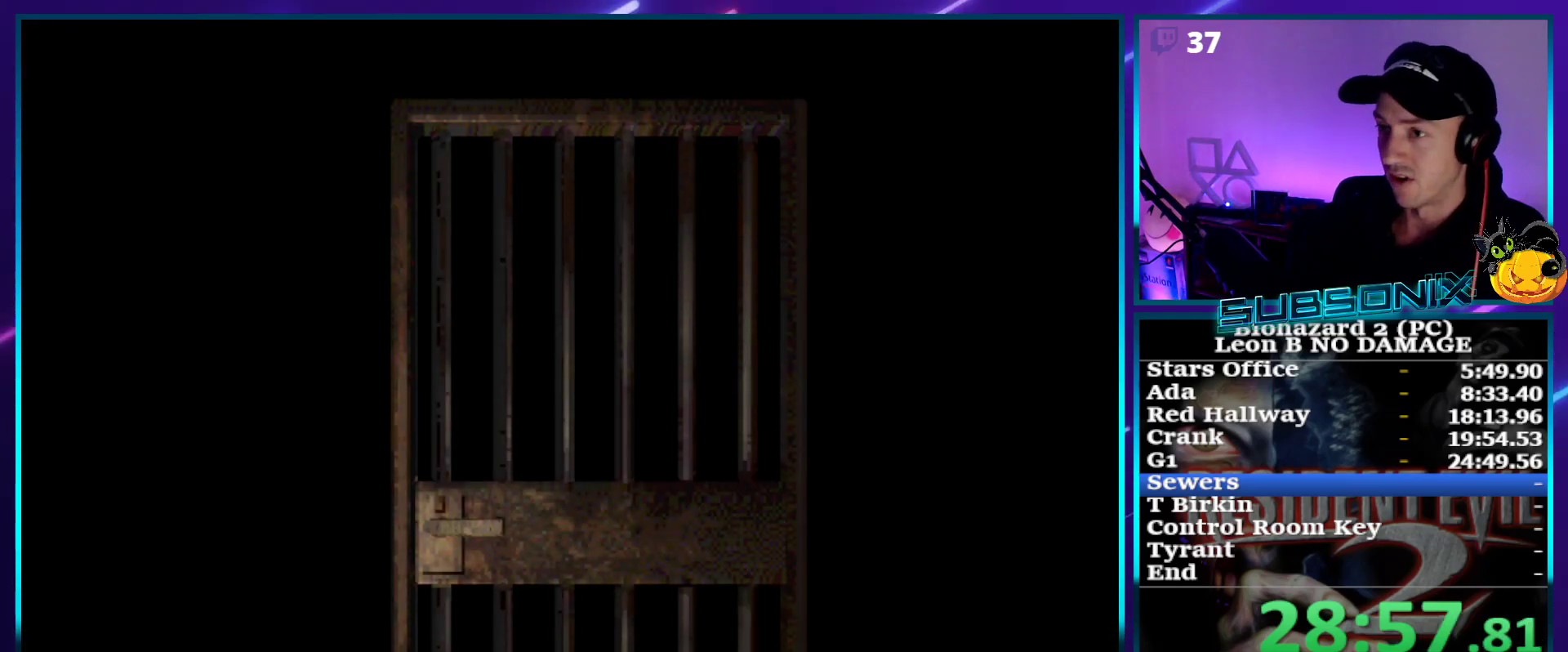
{"buttons": ["SQUARE", "DPAD_UP"], "right_stick": "center", "events": []}
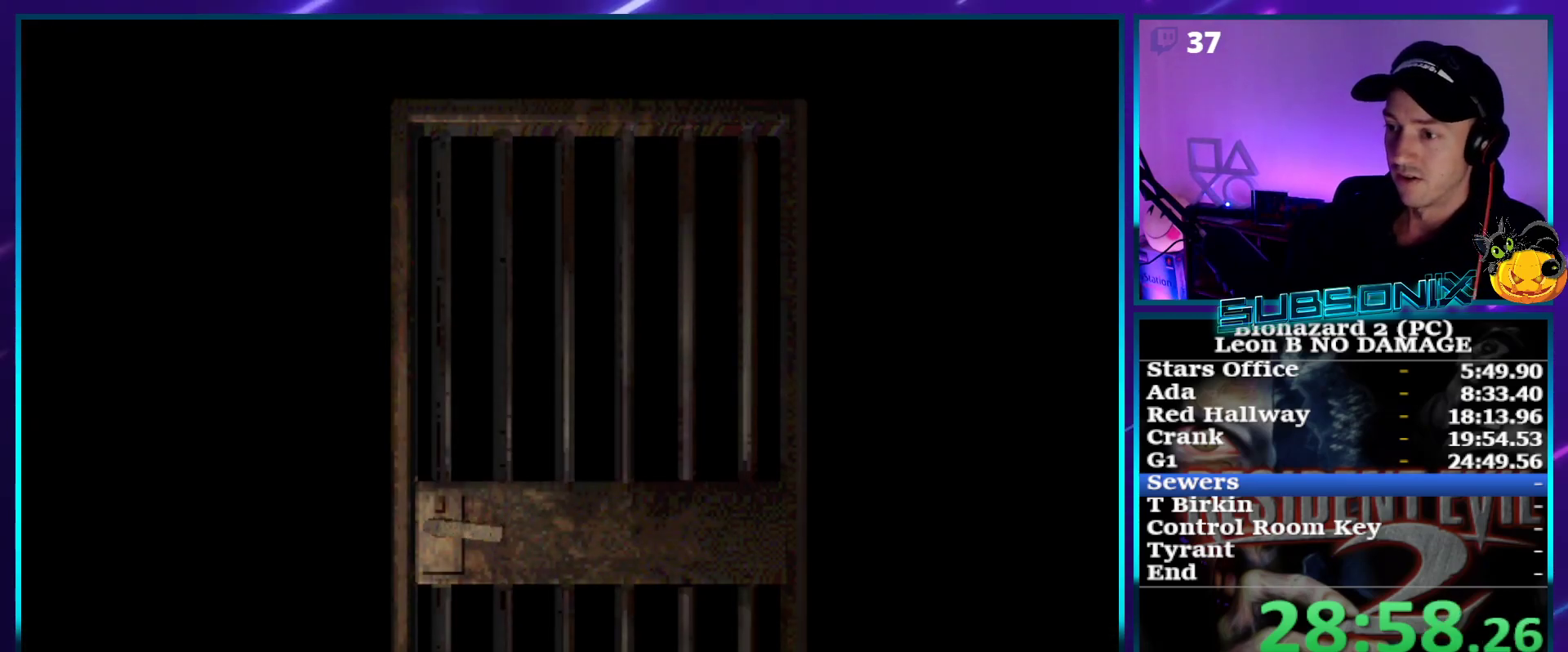
{"buttons": ["SQUARE", "DPAD_UP"], "right_stick": "center", "events": [[283, "CROSS", "down"], [433, "CROSS", "up"]]}
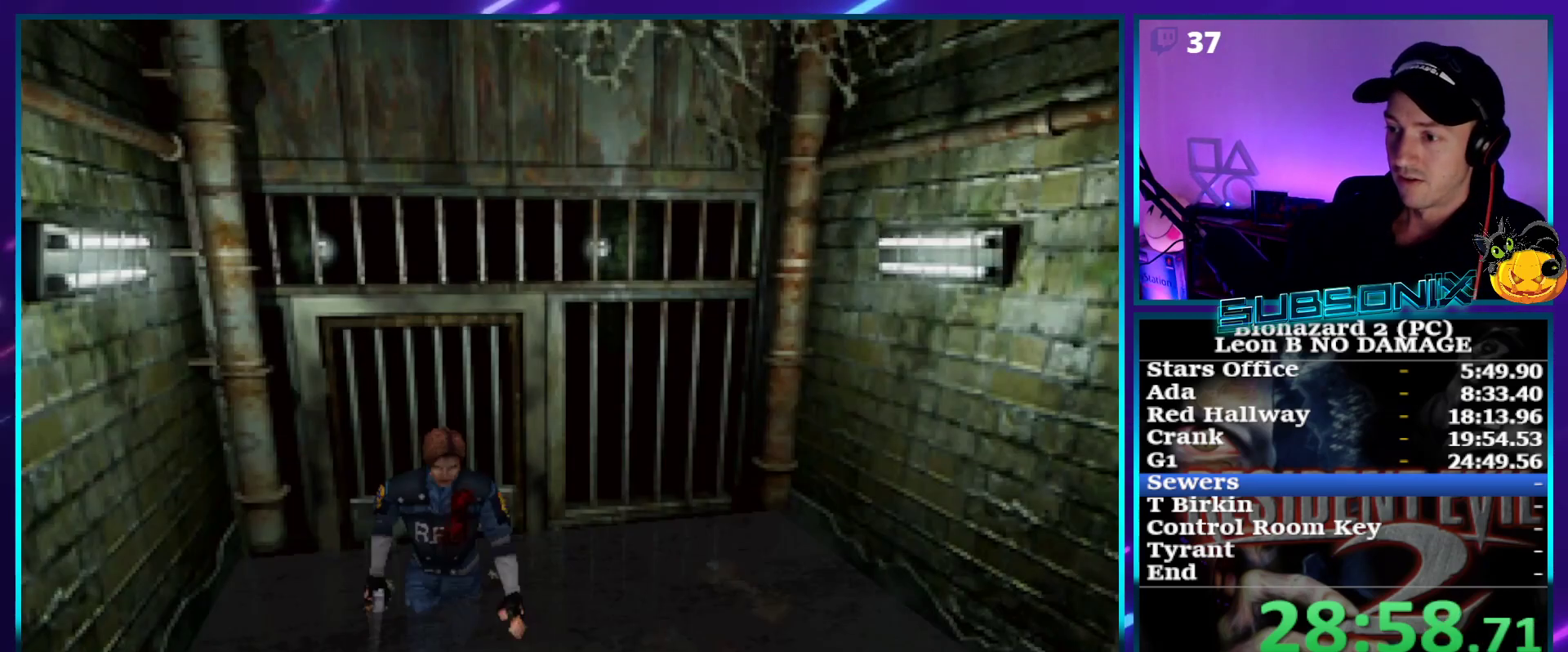
{"buttons": ["SQUARE", "DPAD_UP"], "right_stick": "center", "events": []}
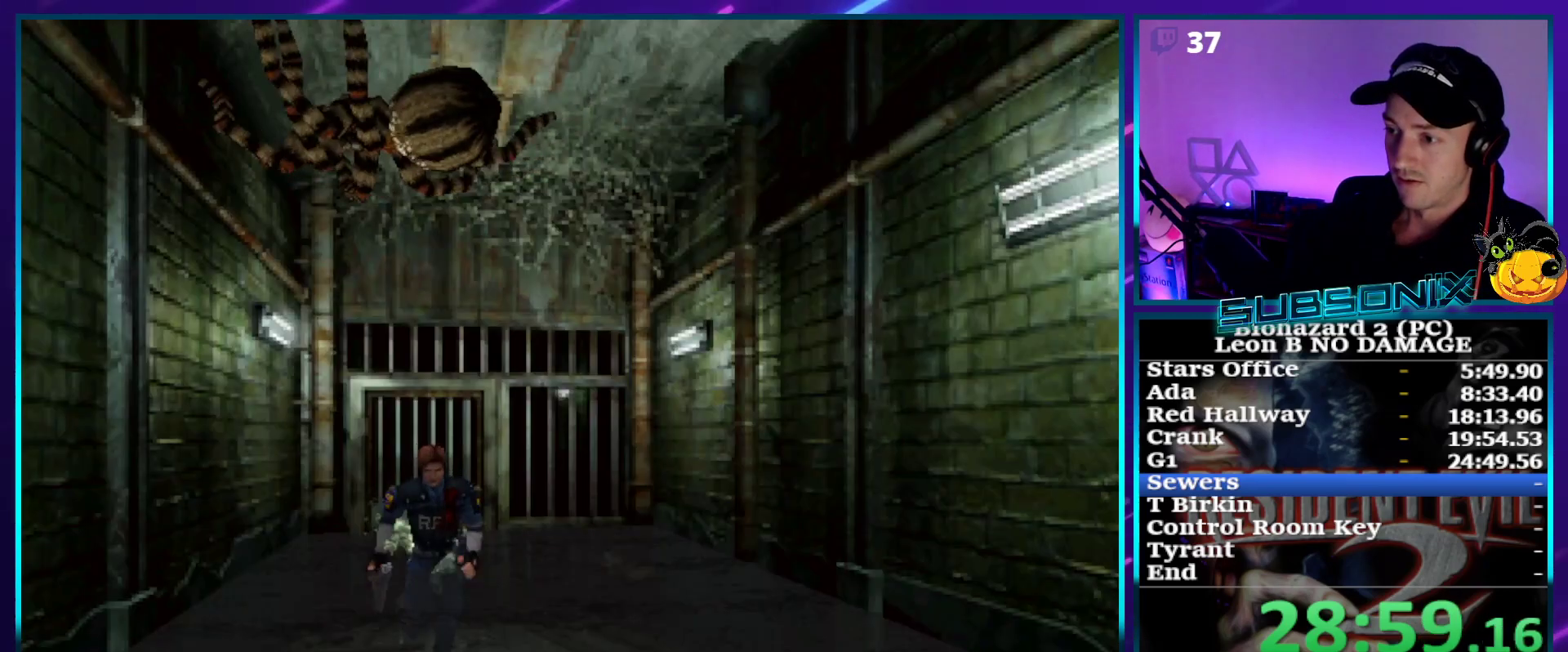
{"buttons": ["SQUARE", "DPAD_UP"], "right_stick": "center", "events": []}
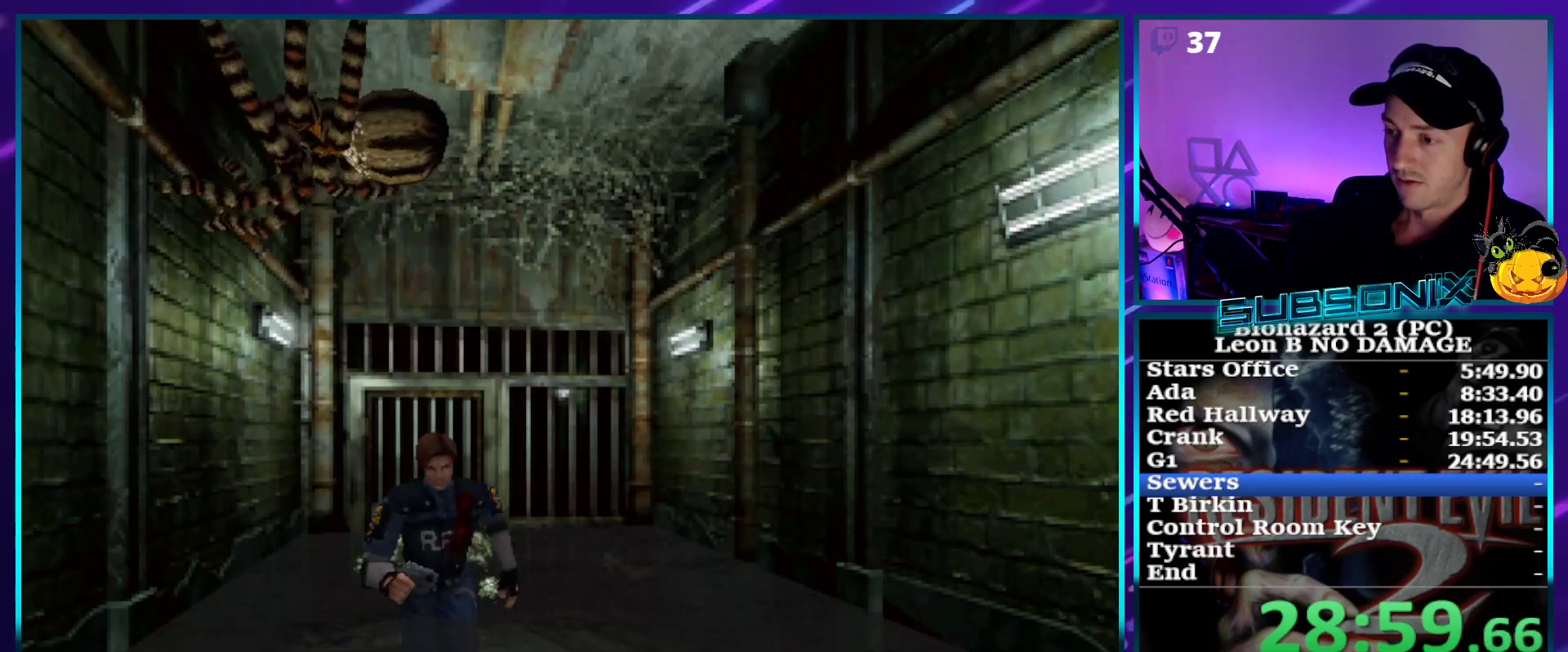
{"buttons": ["SQUARE", "DPAD_UP"], "right_stick": "center", "events": []}